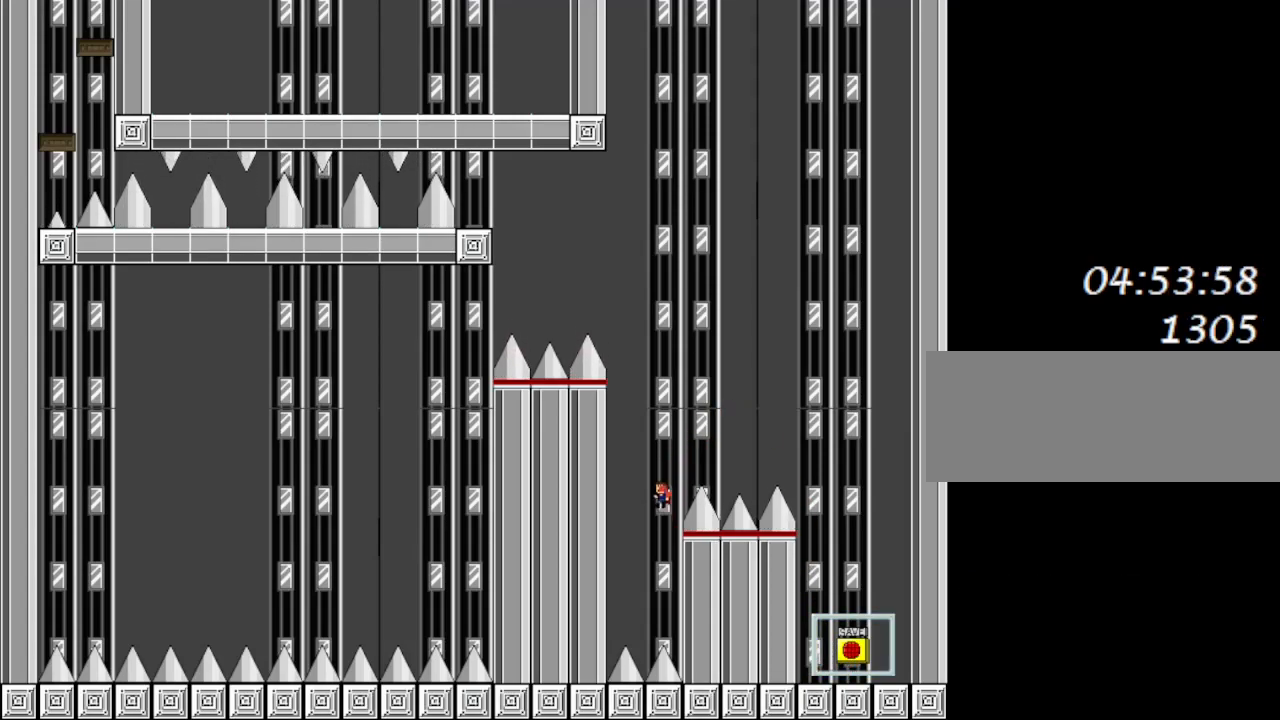
Gameplay with keyboard; each line is a JSON object with the keys held at the frame after it. "events" lists presses ("down") and releases ("up") of "down", "l_up", "left", "r", "r_up", "right", "up" and "z" between this image and that frame as [ms after this image, input, new state], when the widget could be followed in between. No other keys are recorded. Mouse input is not recorded. Key names are as the overlay labels them; some are game actions (e.g. jump) rather than physical keys.
{"keys": ["l_up", "left"], "events": [[167, "l_up", "up"], [267, "right", "down"], [383, "right", "up"], [483, "l_up", "down"], [500, "left", "down"]]}
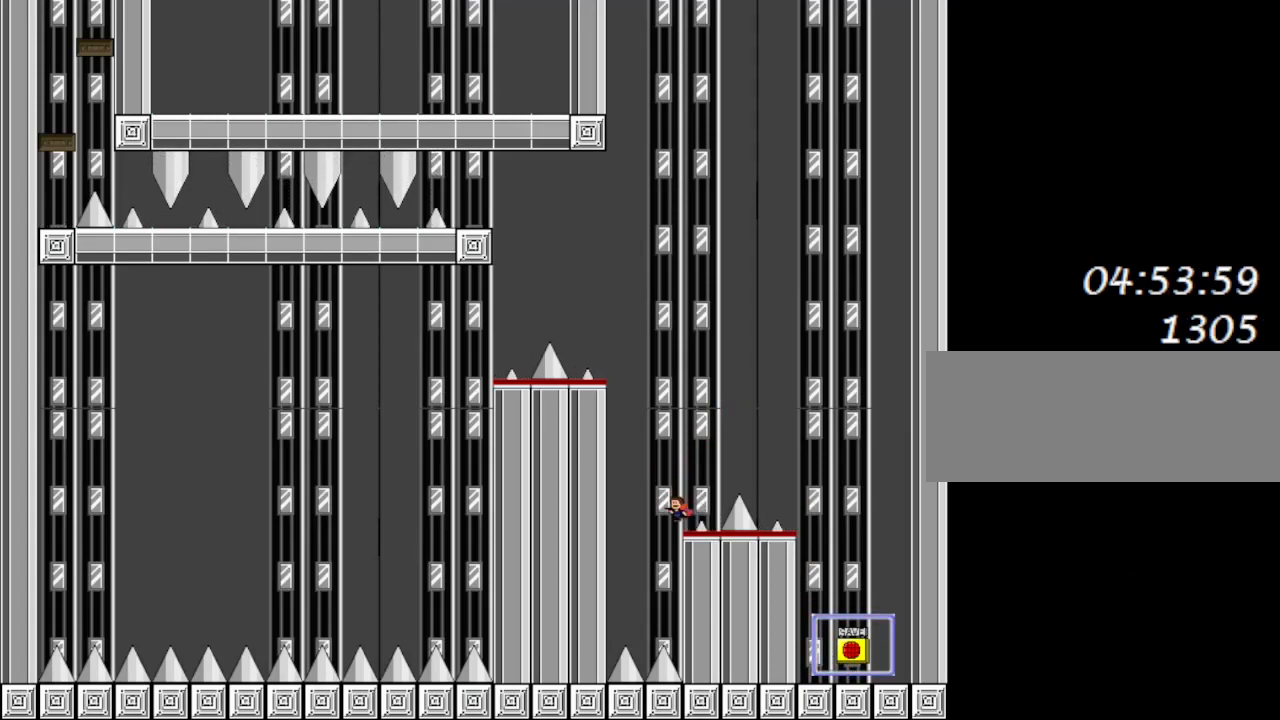
{"keys": ["l_up"], "events": [[317, "l_up", "up"], [367, "l_up", "down"], [383, "left", "up"]]}
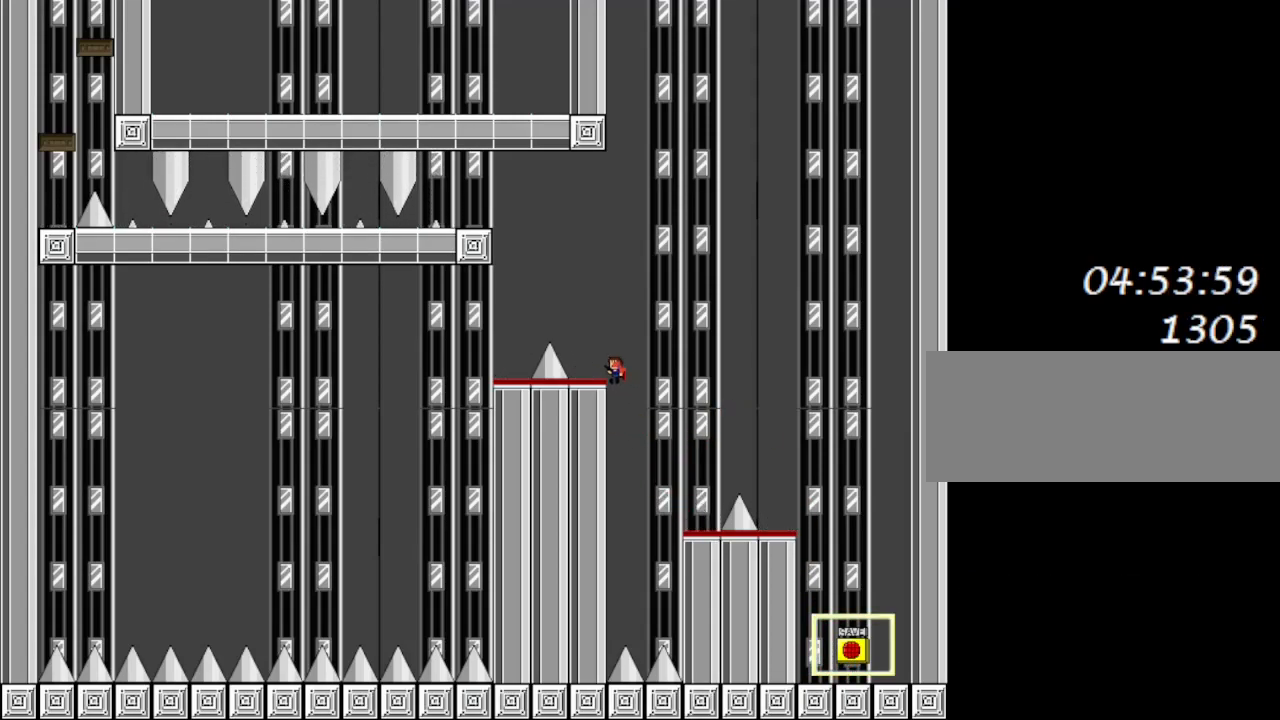
{"keys": ["l_up", "left"], "events": [[117, "left", "down"], [133, "l_up", "up"], [150, "left", "up"], [350, "l_up", "down"], [417, "left", "down"]]}
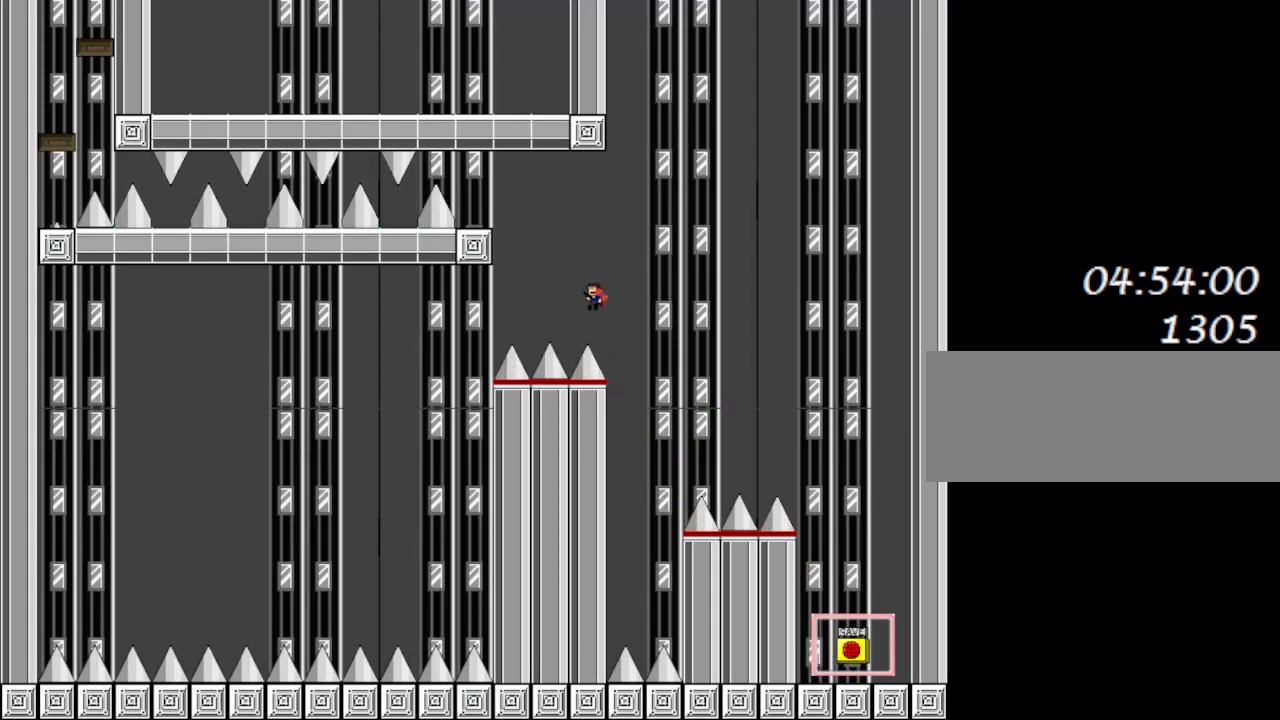
{"keys": ["l_up", "left"], "events": [[183, "l_up", "up"], [233, "l_up", "down"]]}
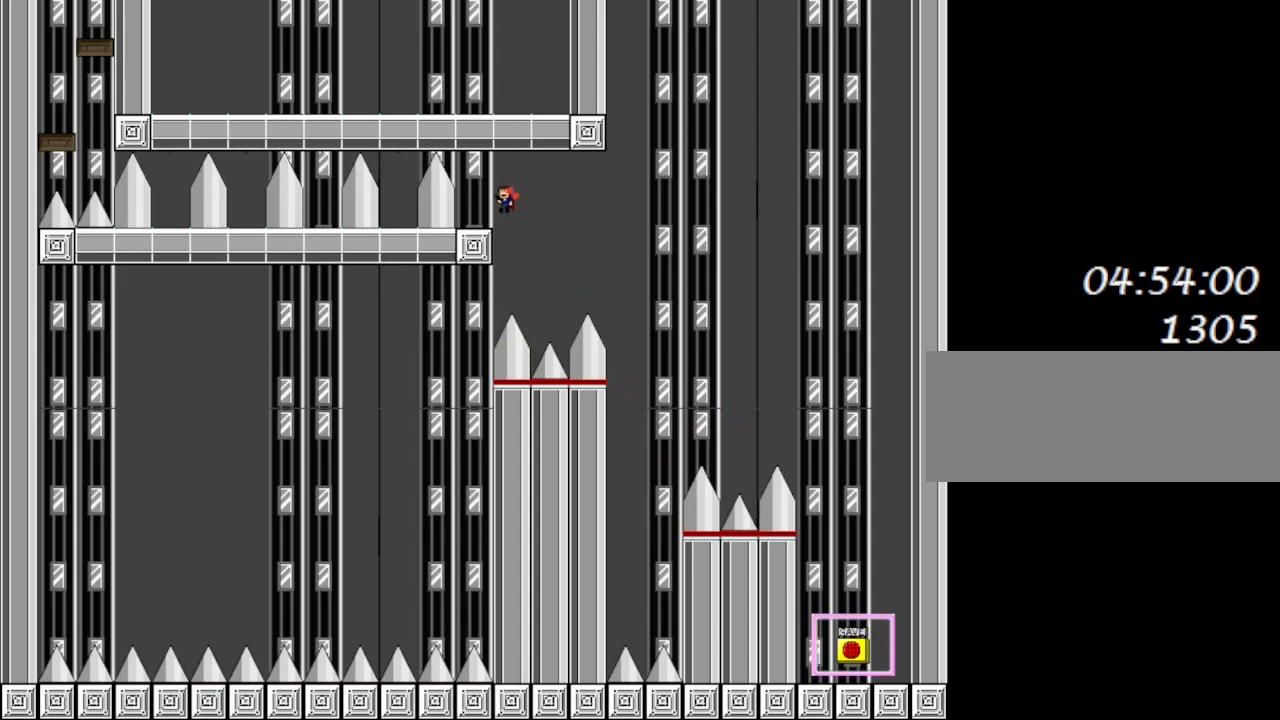
{"keys": [], "events": [[50, "l_up", "up"], [150, "left", "up"], [417, "left", "down"], [450, "left", "up"]]}
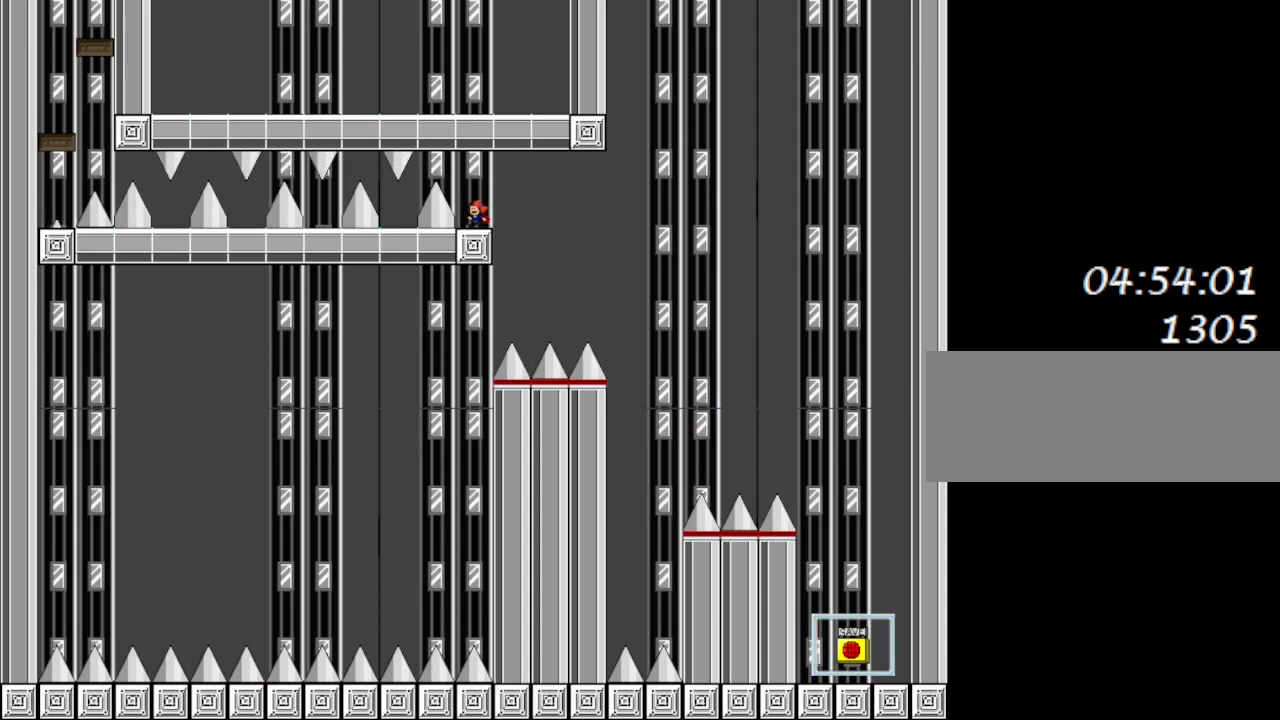
{"keys": [], "events": [[217, "left", "down"], [250, "left", "up"]]}
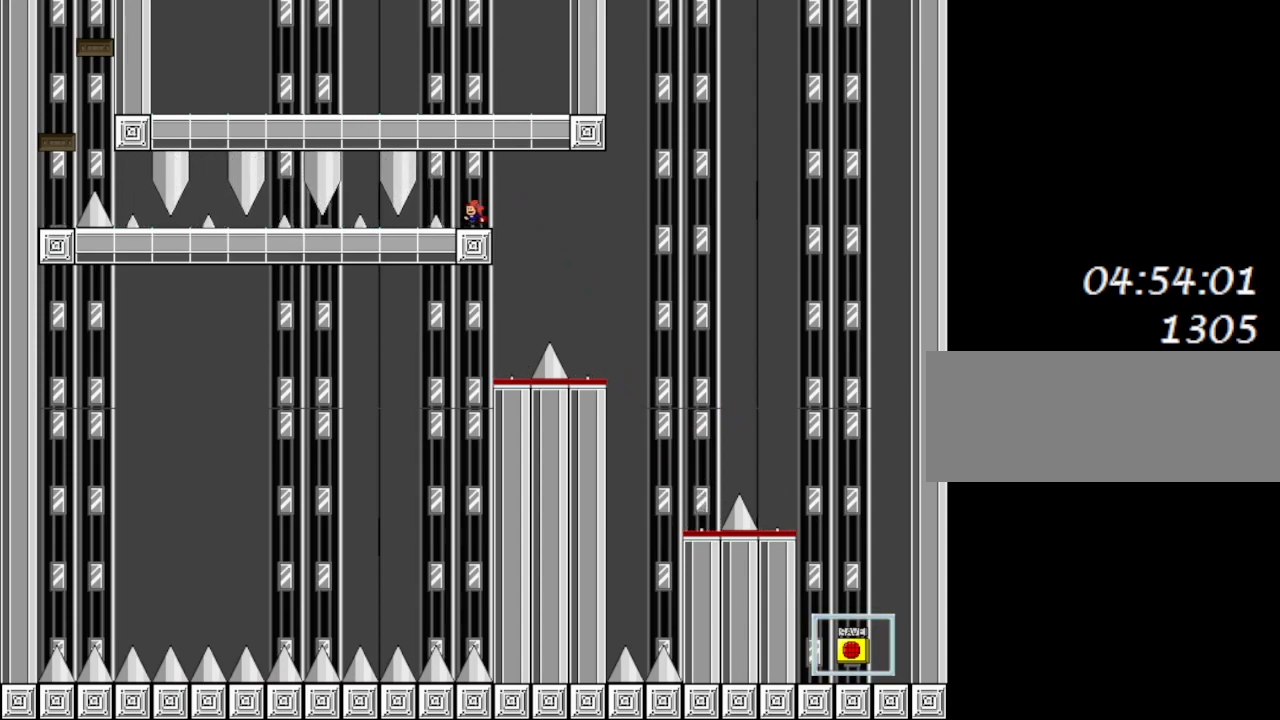
{"keys": [], "events": [[217, "left", "down"], [250, "l_up", "down"], [450, "left", "up"], [467, "l_up", "up"]]}
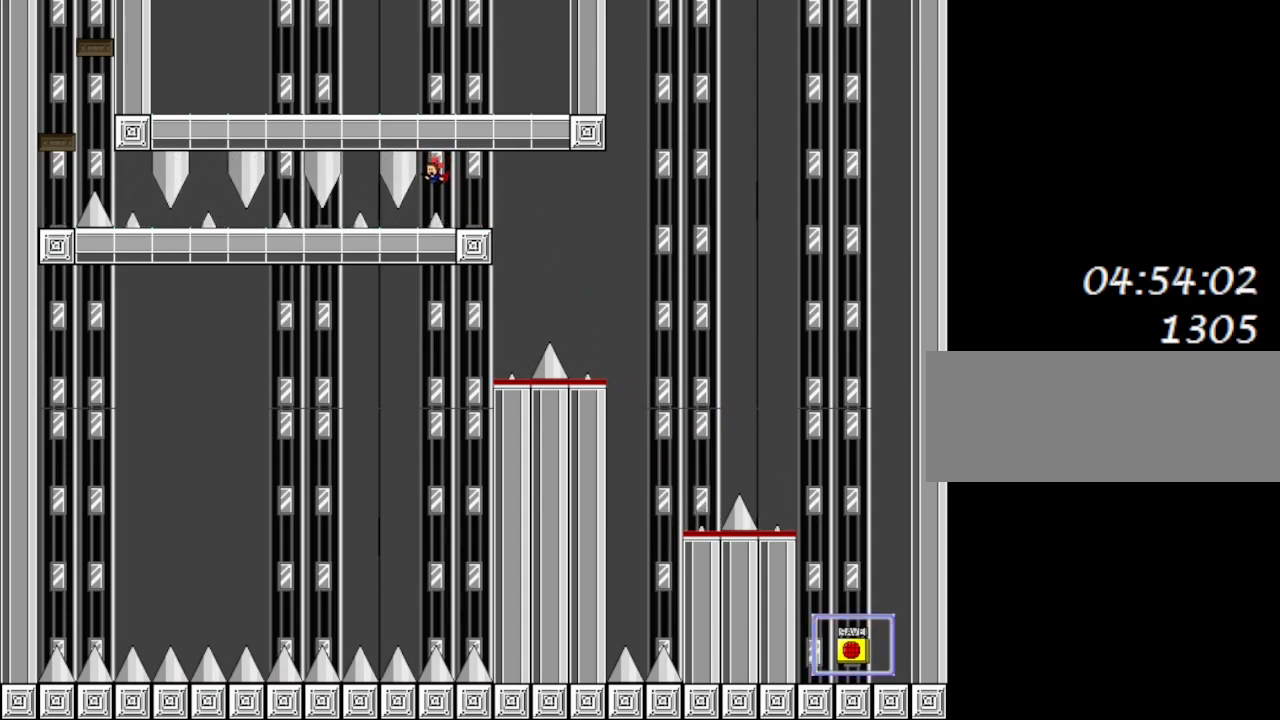
{"keys": [], "events": [[50, "left", "down"], [217, "left", "up"], [433, "left", "down"], [483, "left", "up"]]}
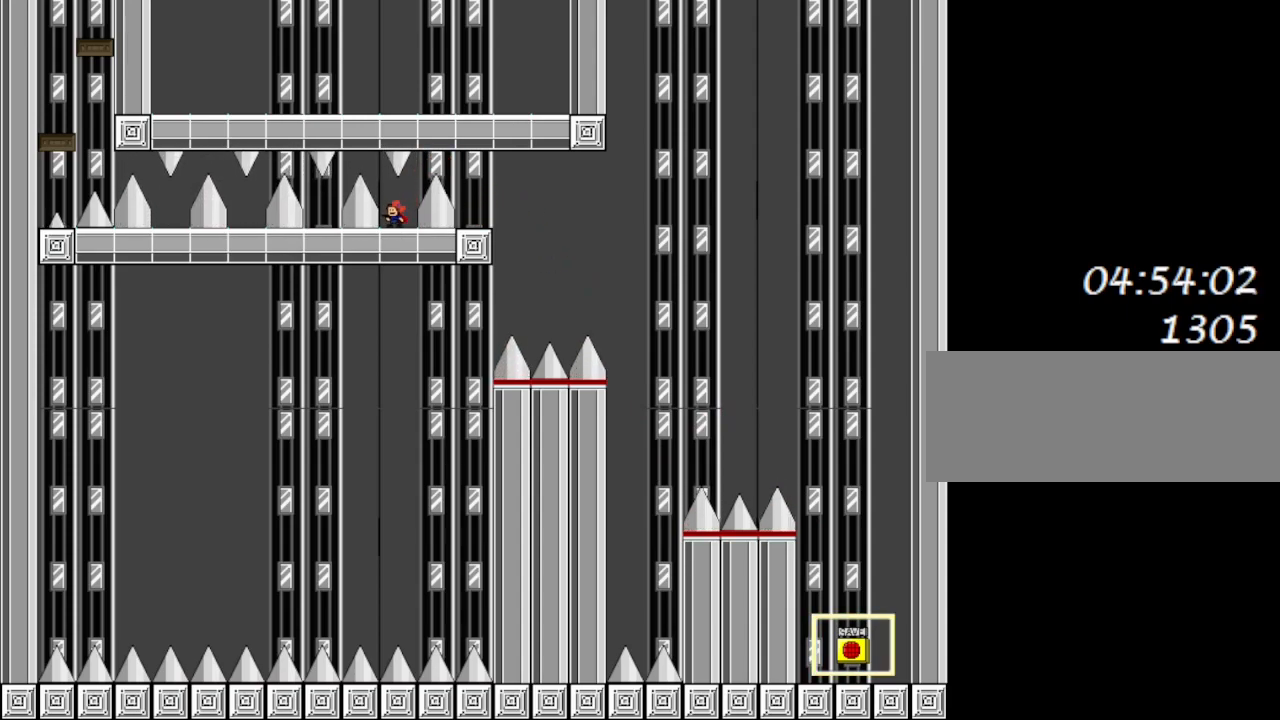
{"keys": [], "events": [[283, "left", "down"], [300, "left", "up"]]}
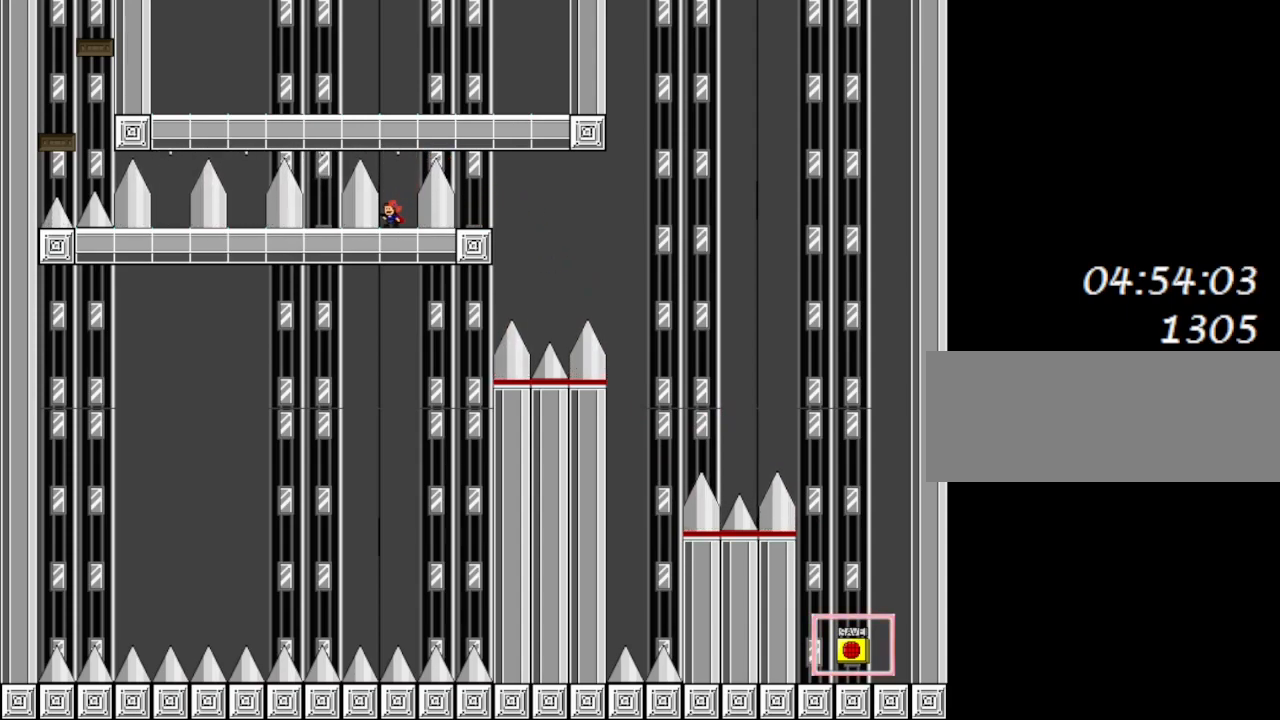
{"keys": ["l_up", "left"], "events": [[383, "l_up", "down"], [400, "left", "down"]]}
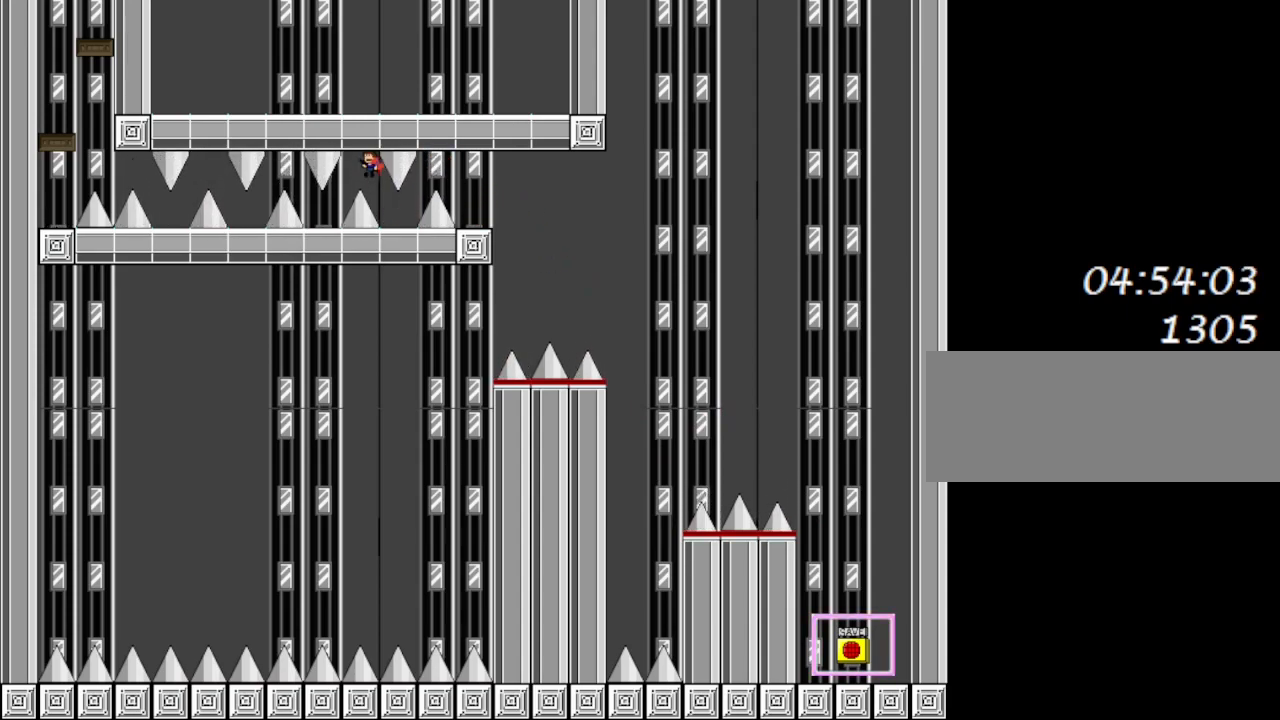
{"keys": [], "events": [[117, "l_up", "up"], [117, "left", "up"], [250, "l_up", "down"], [300, "l_up", "up"]]}
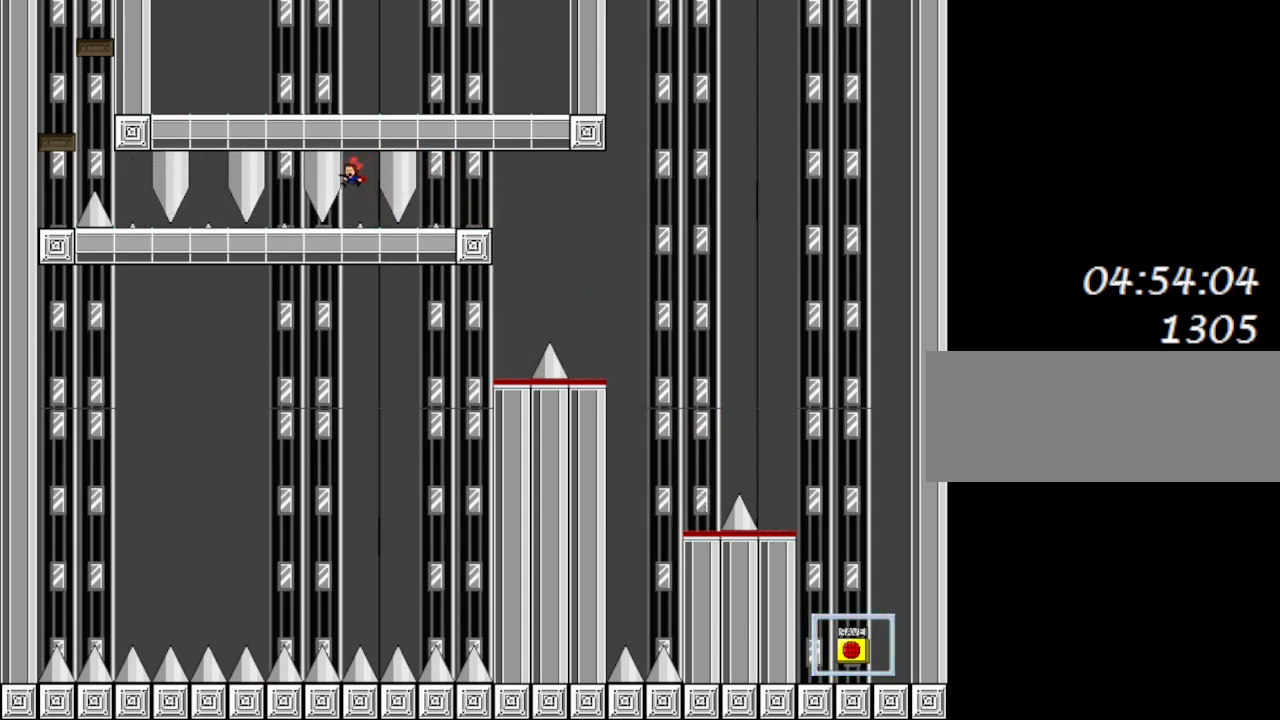
{"keys": ["left"], "events": [[167, "left", "down"], [217, "left", "up"], [350, "left", "down"], [383, "left", "up"], [500, "left", "down"]]}
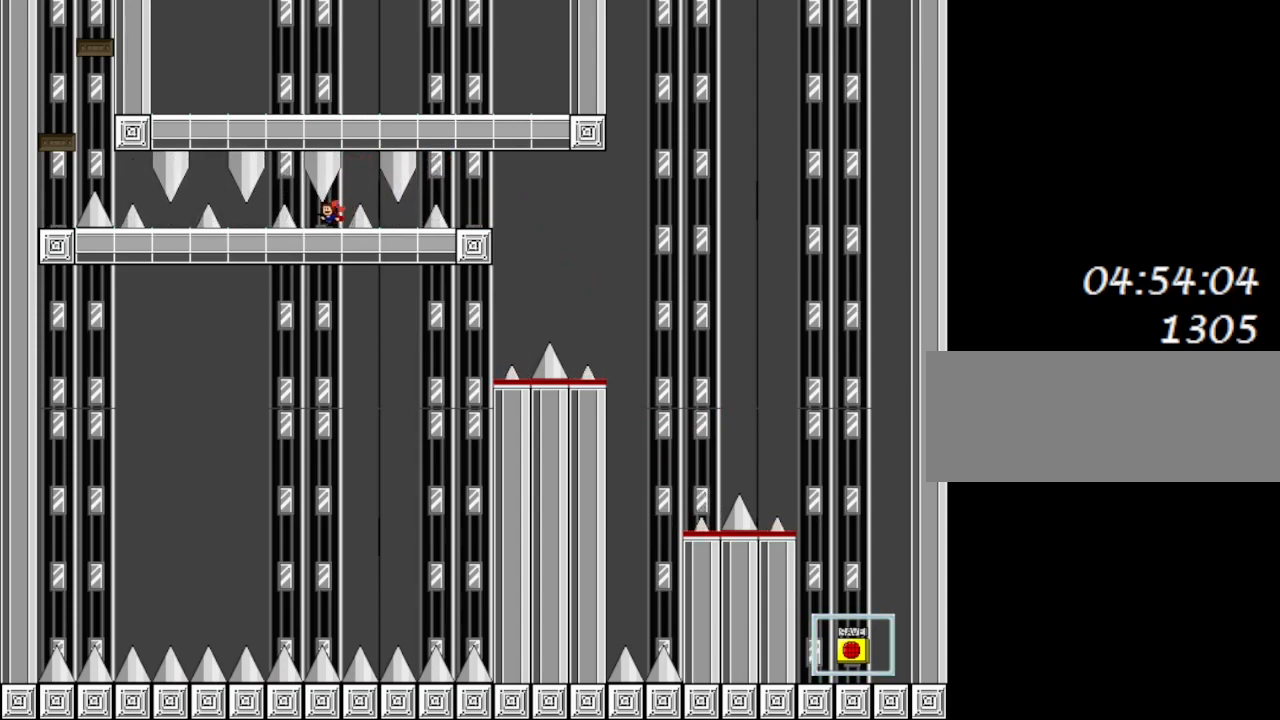
{"keys": [], "events": [[17, "left", "up"], [250, "left", "down"], [283, "left", "up"]]}
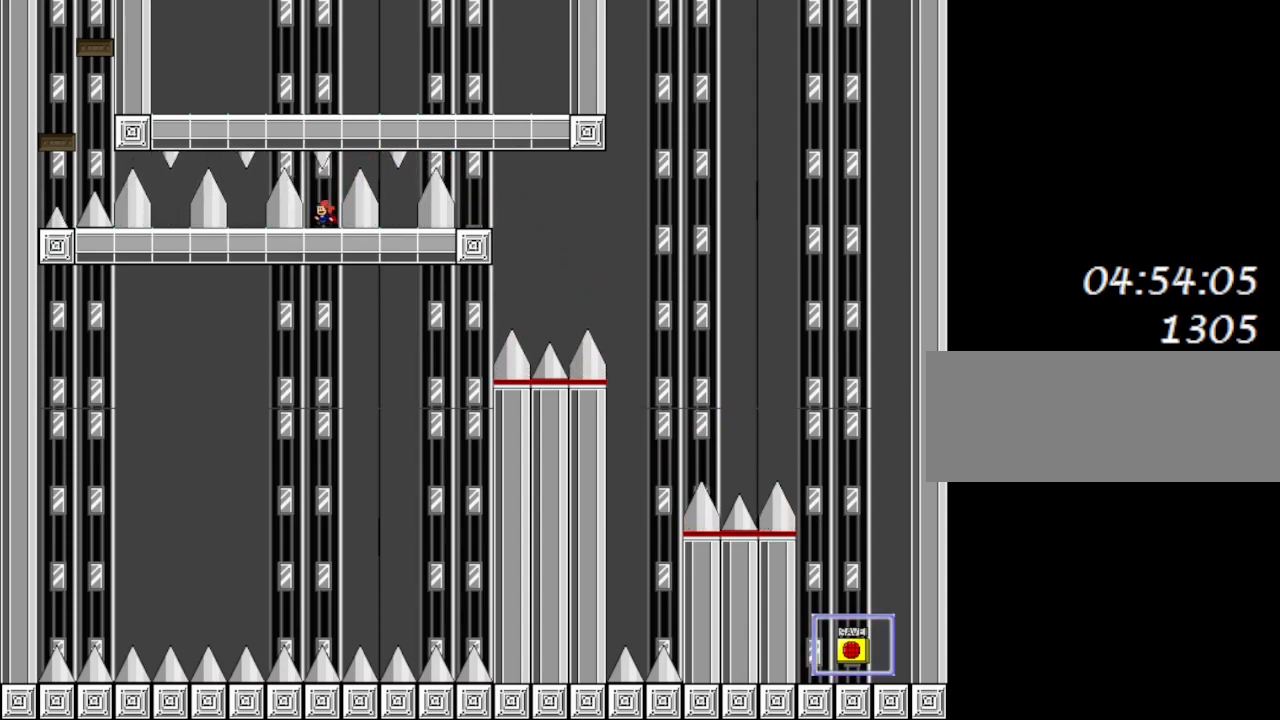
{"keys": [], "events": [[83, "left", "down"], [117, "left", "up"]]}
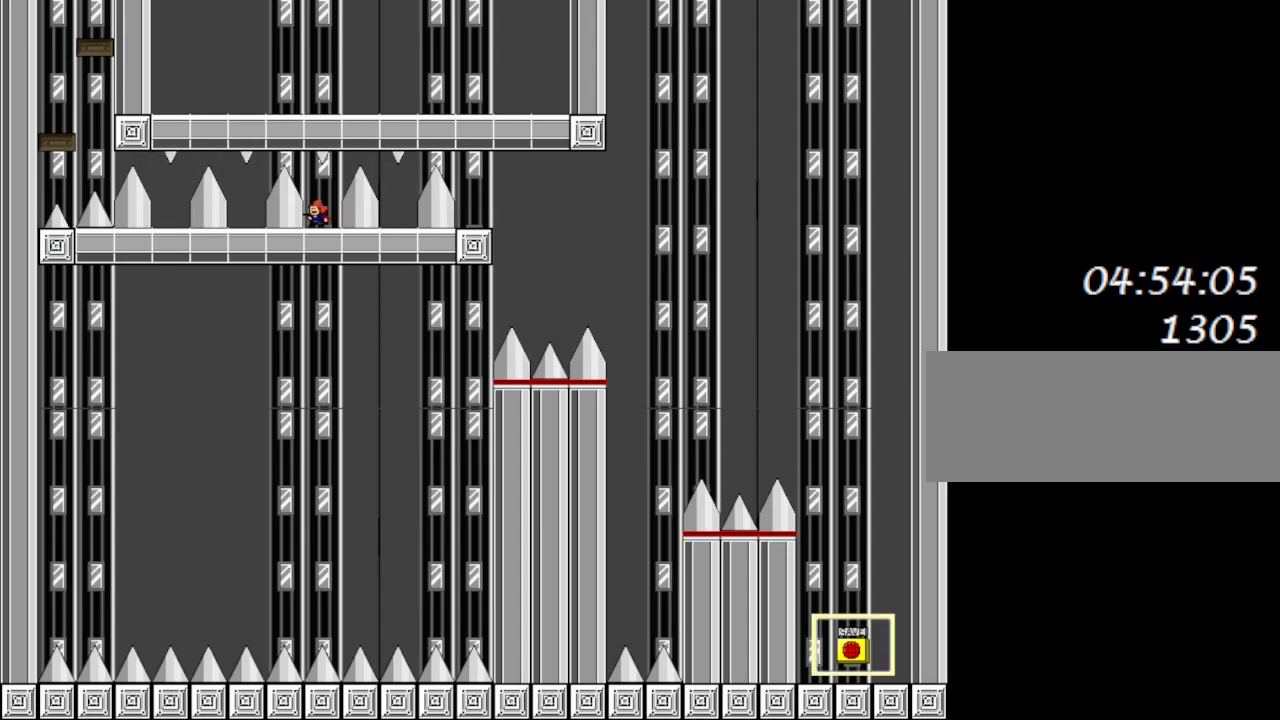
{"keys": ["l_up", "left"], "events": [[350, "left", "down"], [367, "l_up", "down"]]}
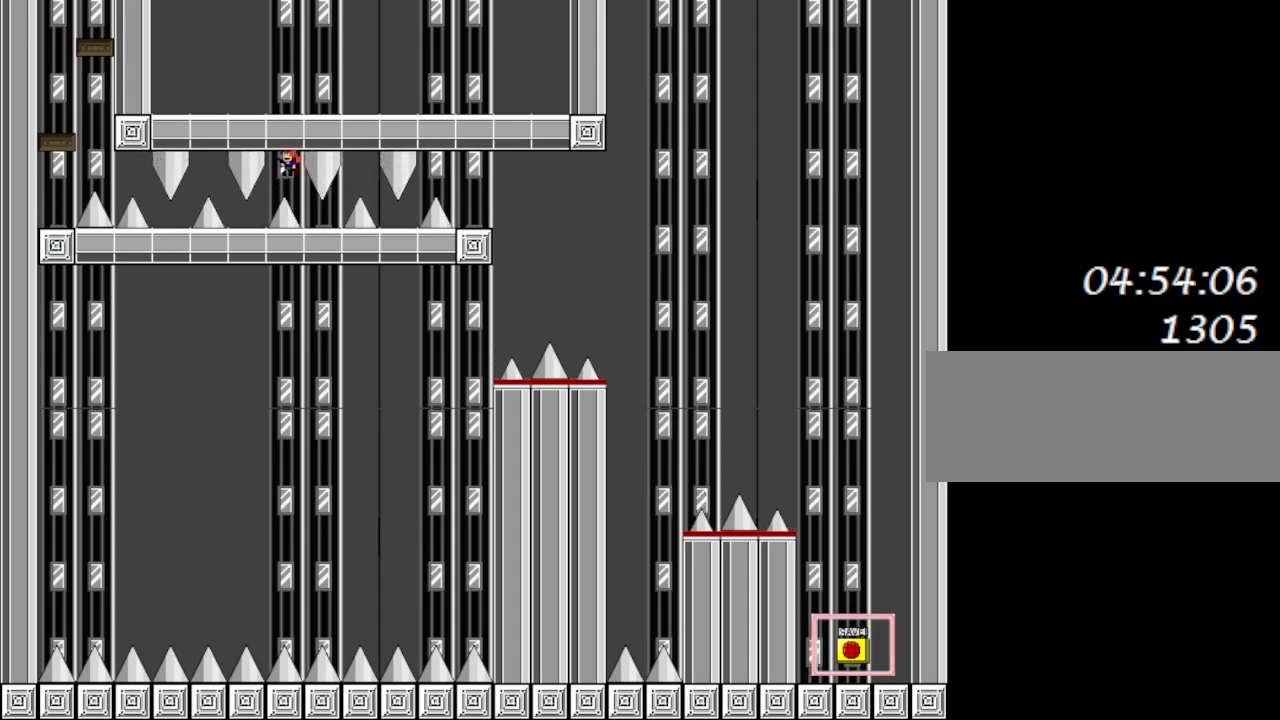
{"keys": [], "events": [[67, "l_up", "up"], [67, "left", "up"], [233, "l_up", "down"], [250, "l_up", "up"]]}
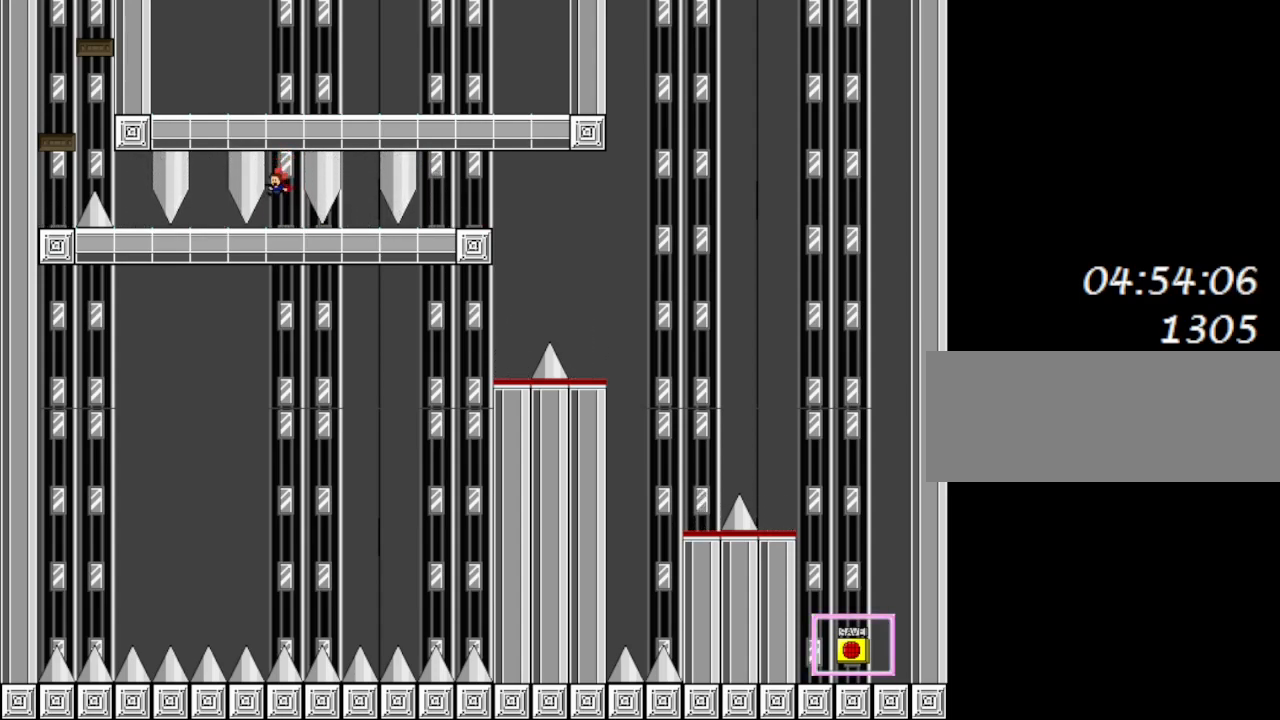
{"keys": [], "events": [[100, "left", "down"], [150, "left", "up"], [250, "left", "down"], [300, "left", "up"]]}
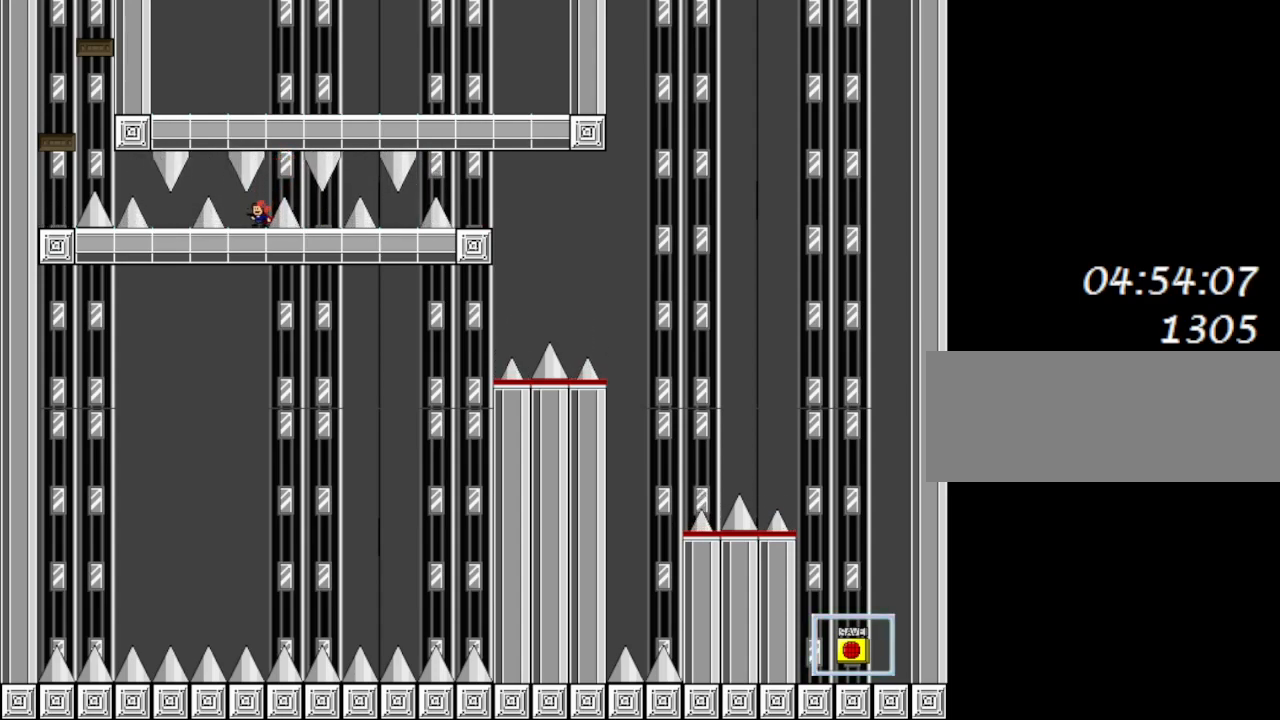
{"keys": [], "events": [[33, "left", "down"], [83, "left", "up"], [217, "left", "down"], [250, "left", "up"]]}
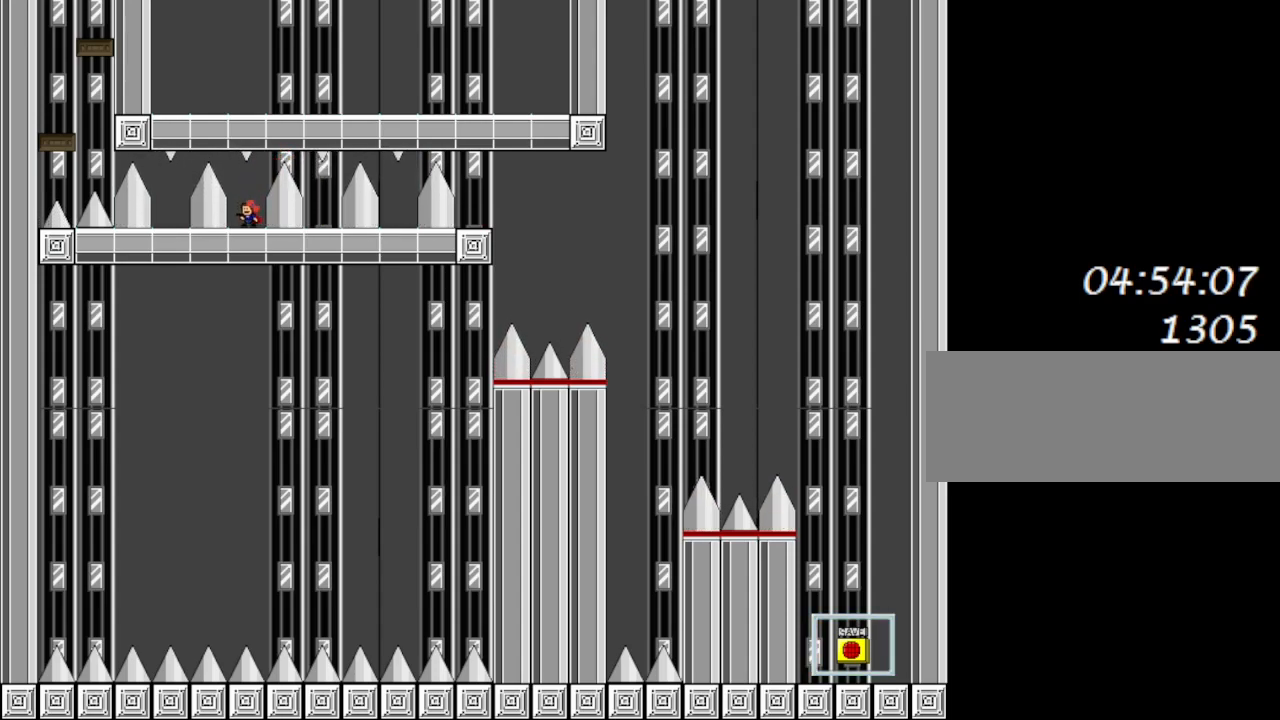
{"keys": [], "events": [[17, "left", "down"], [67, "left", "up"]]}
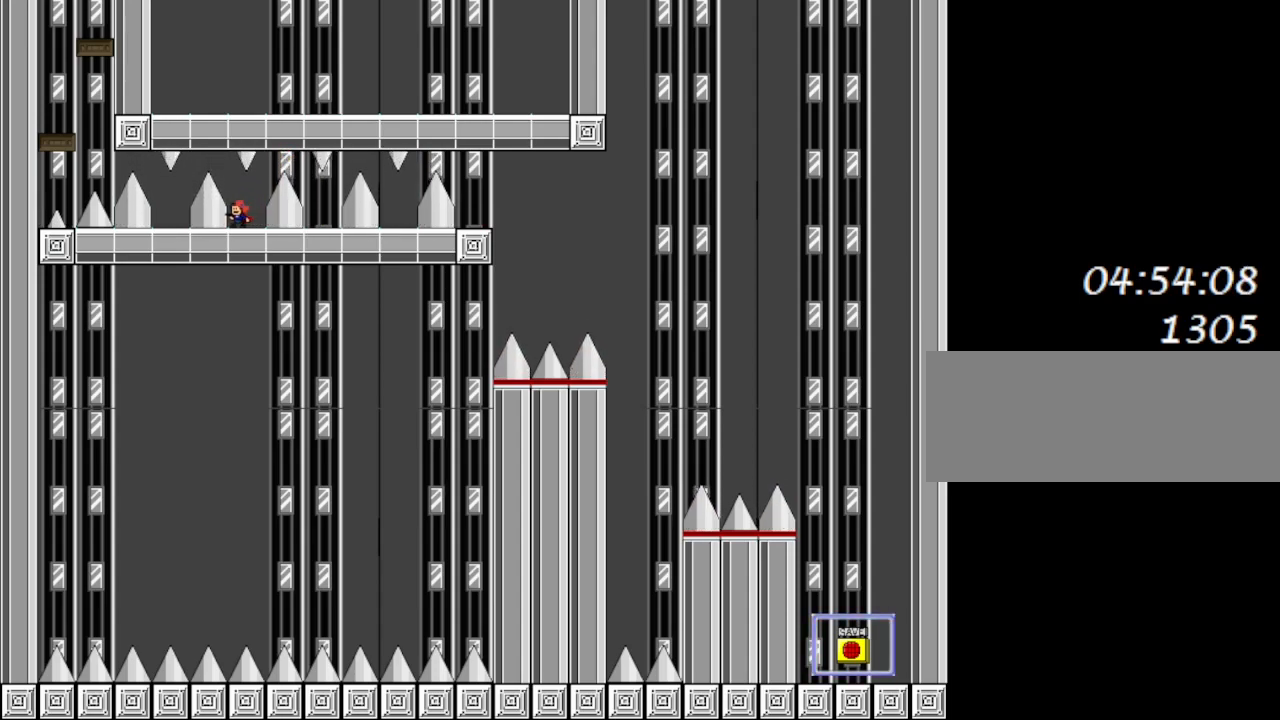
{"keys": [], "events": [[300, "l_up", "down"], [300, "left", "down"], [467, "l_up", "up"], [483, "left", "up"]]}
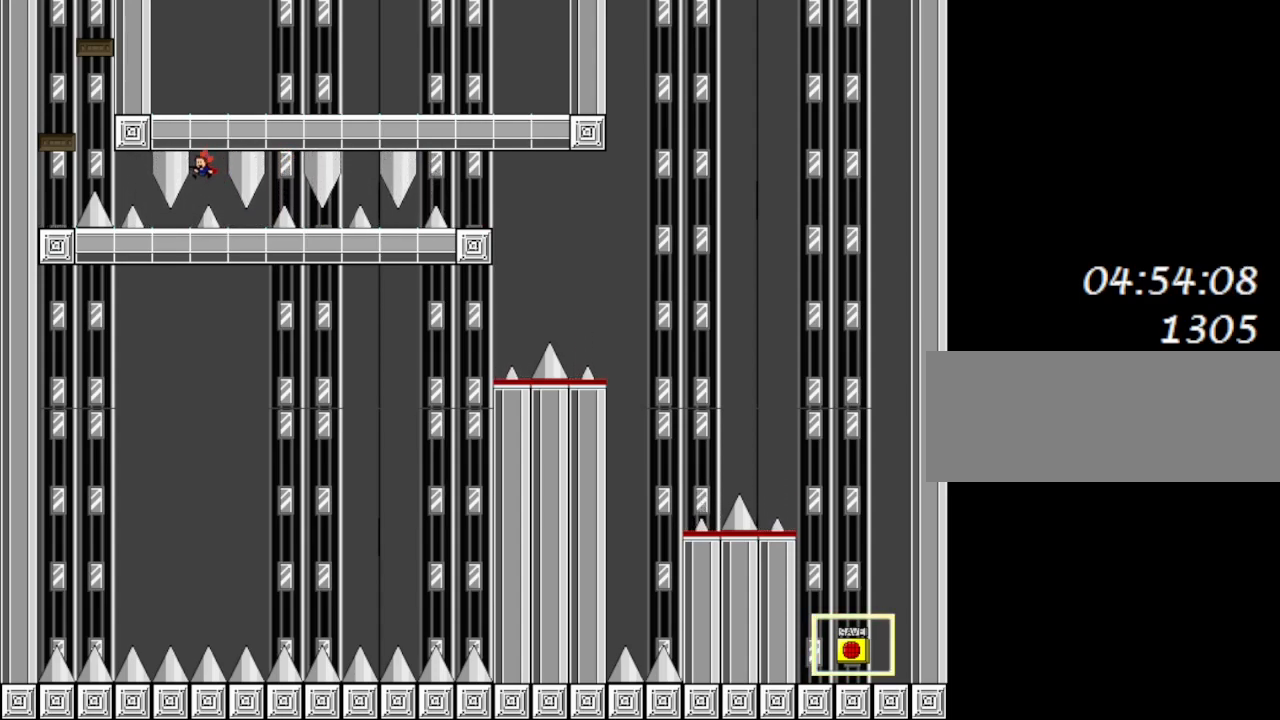
{"keys": [], "events": [[150, "l_up", "down"], [183, "l_up", "up"]]}
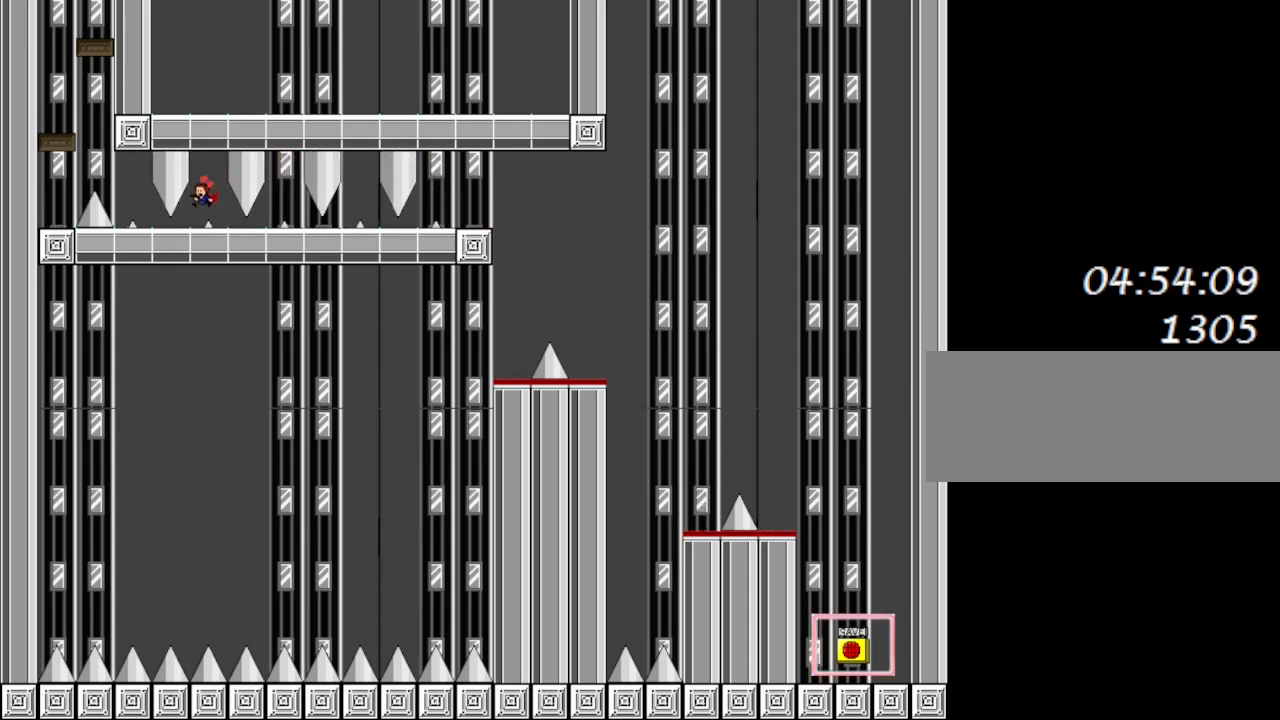
{"keys": [], "events": [[50, "left", "down"], [100, "left", "up"], [217, "left", "down"], [250, "left", "up"], [383, "left", "down"], [433, "left", "up"]]}
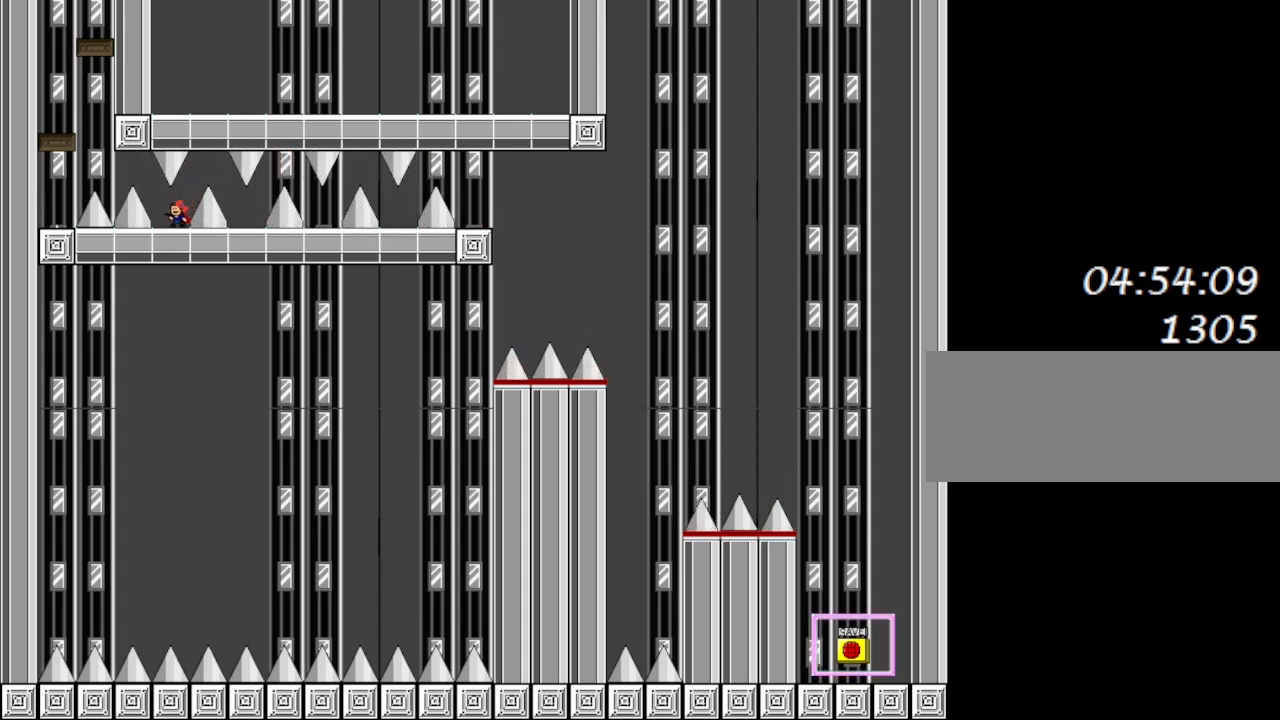
{"keys": ["left"], "events": [[133, "left", "down"], [183, "left", "up"], [483, "left", "down"]]}
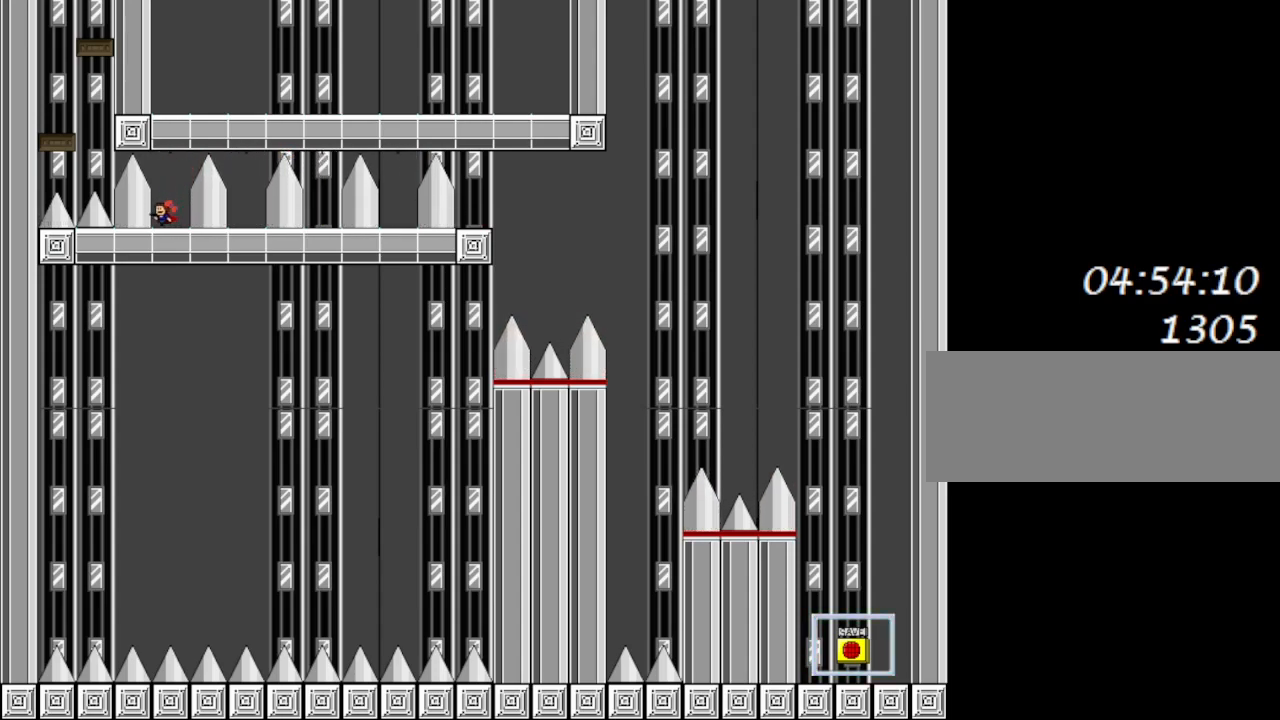
{"keys": [], "events": [[17, "left", "up"]]}
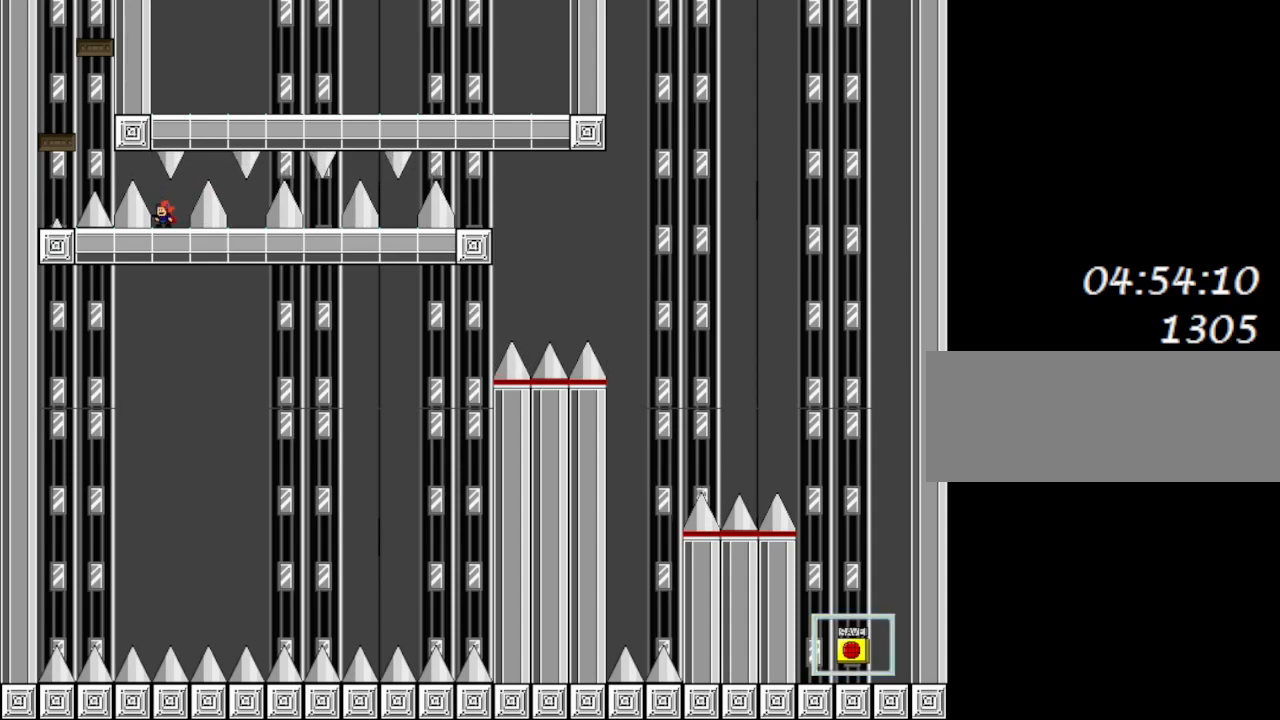
{"keys": ["l_up", "left"], "events": [[67, "l_up", "down"], [83, "left", "down"], [267, "l_up", "up"], [367, "l_up", "down"]]}
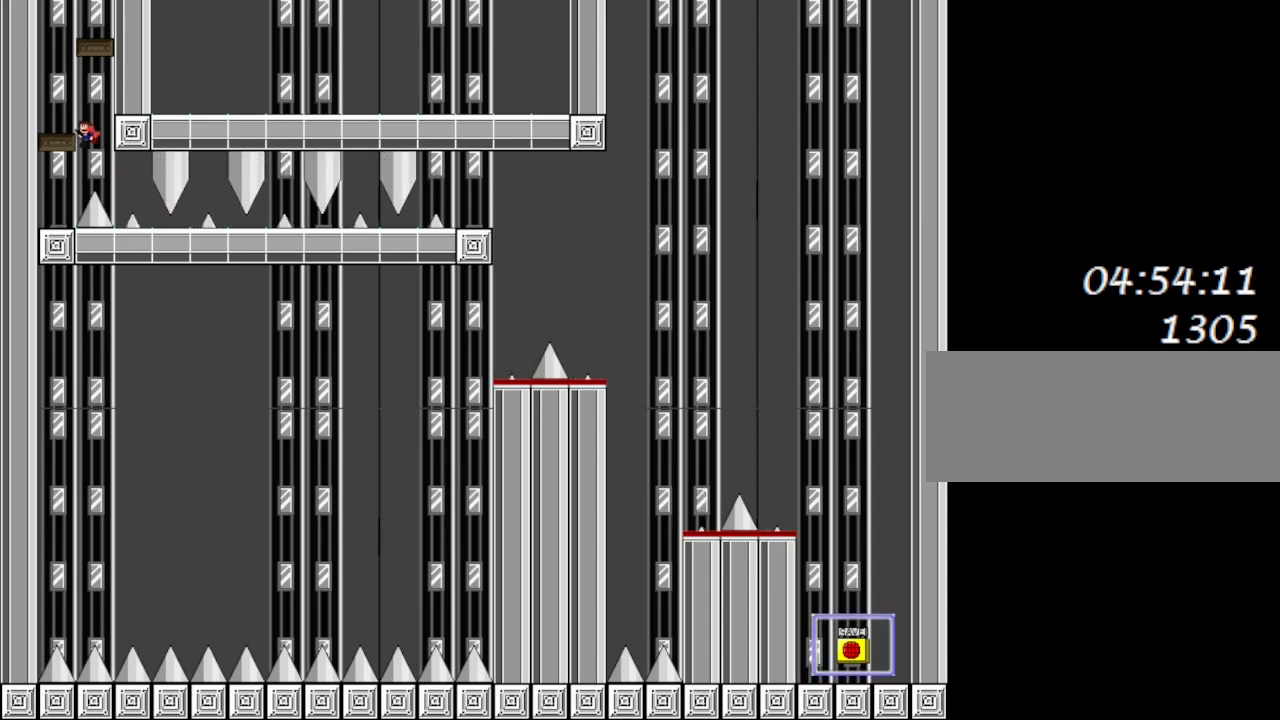
{"keys": ["l_up", "right"], "events": [[150, "l_up", "up"], [183, "left", "up"], [233, "l_up", "down"], [383, "right", "down"]]}
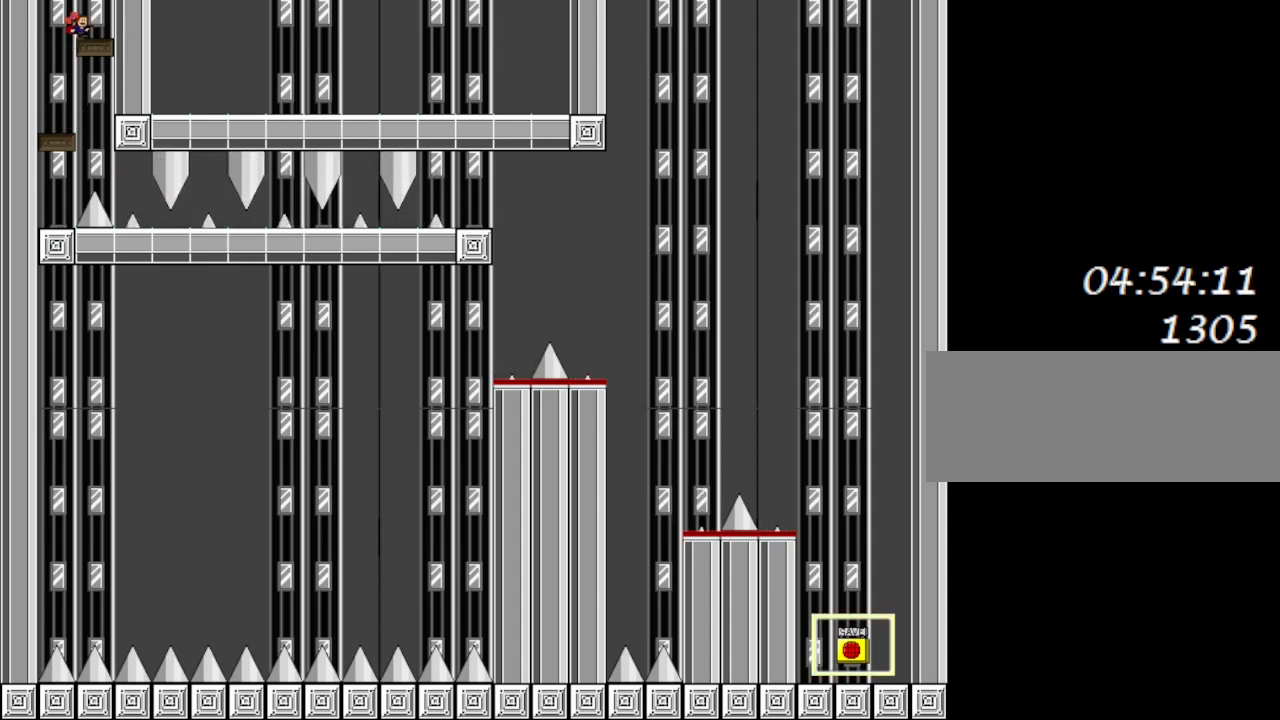
{"keys": [], "events": [[17, "l_up", "up"], [100, "l_up", "down"], [100, "right", "up"], [433, "l_up", "up"]]}
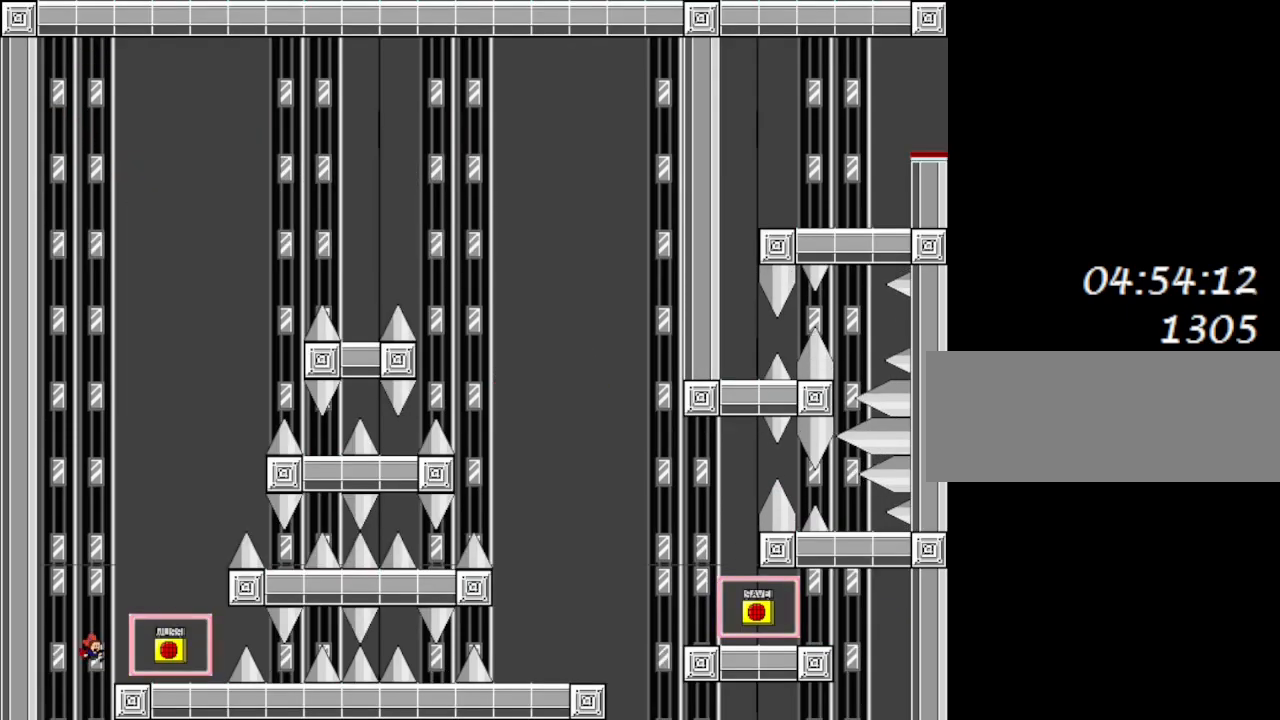
{"keys": ["right"], "events": [[67, "l_up", "down"], [100, "right", "down"], [133, "l_up", "up"]]}
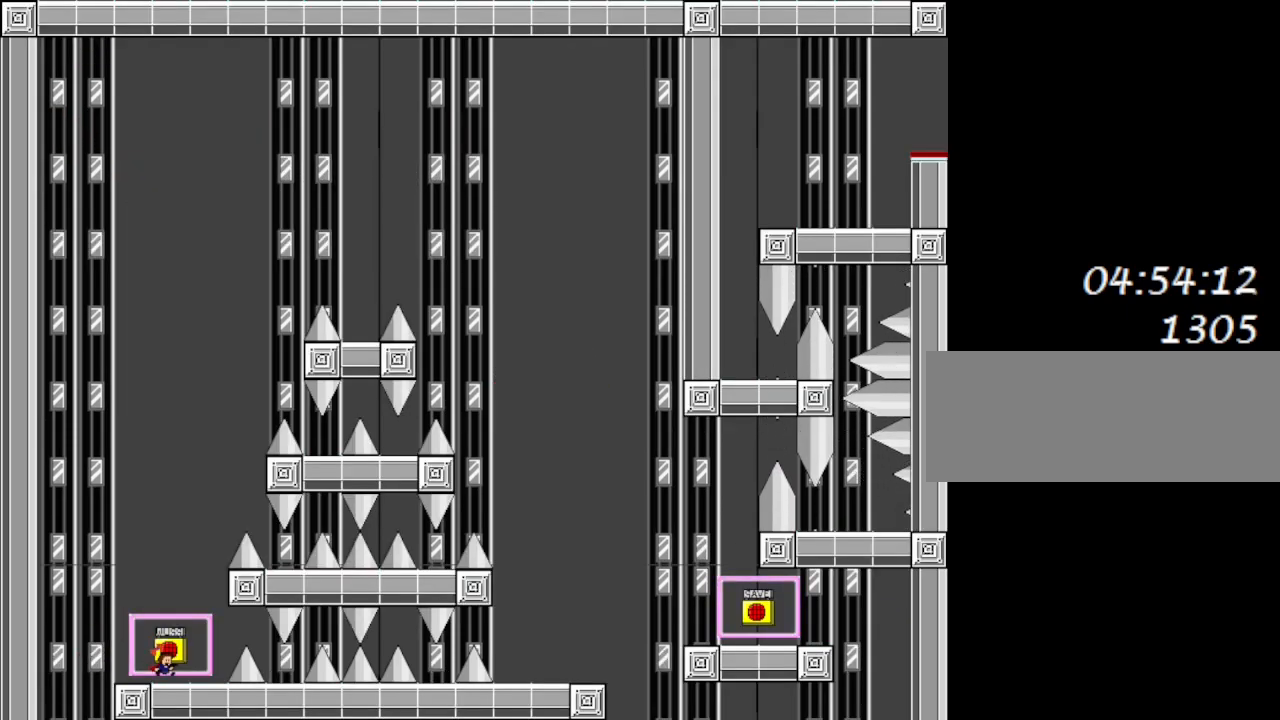
{"keys": [], "events": [[100, "l_up", "down"], [117, "left", "down"], [133, "l_up", "up"], [133, "right", "up"], [183, "left", "up"], [267, "z", "down"], [350, "z", "up"]]}
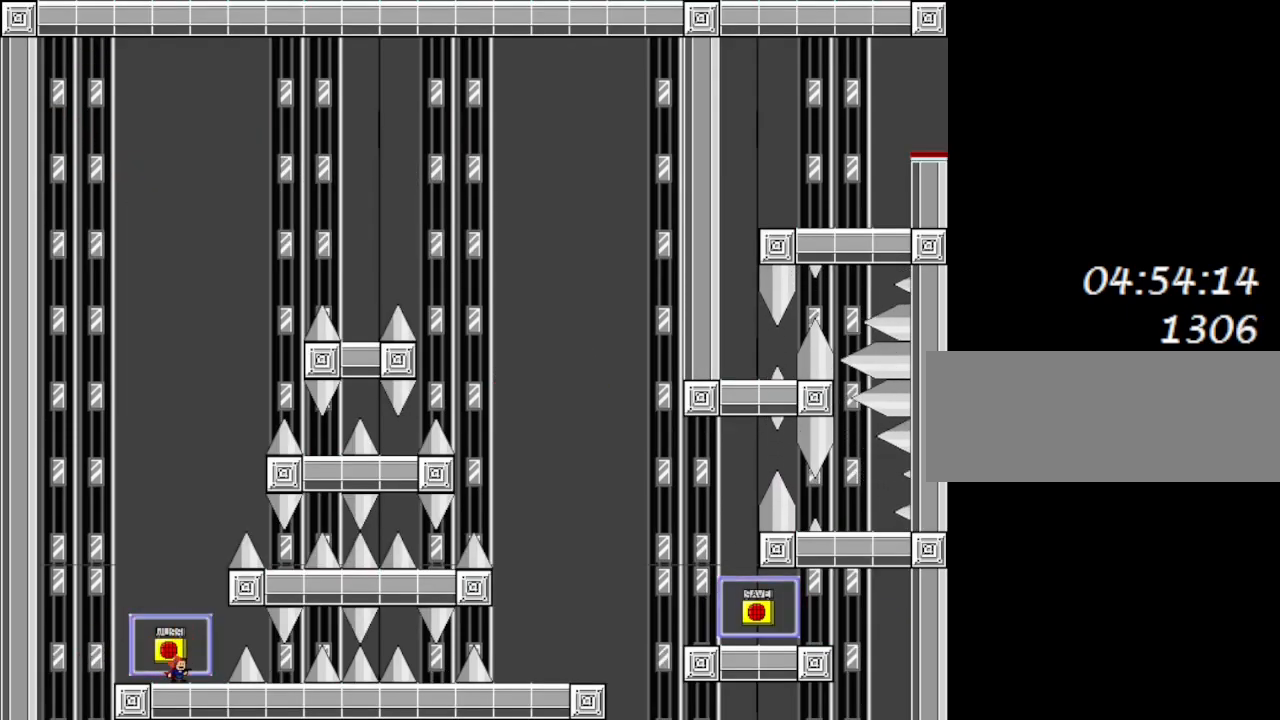
{"keys": [], "events": [[100, "l_up", "down"], [133, "right", "down"], [233, "right", "up"], [483, "l_up", "up"]]}